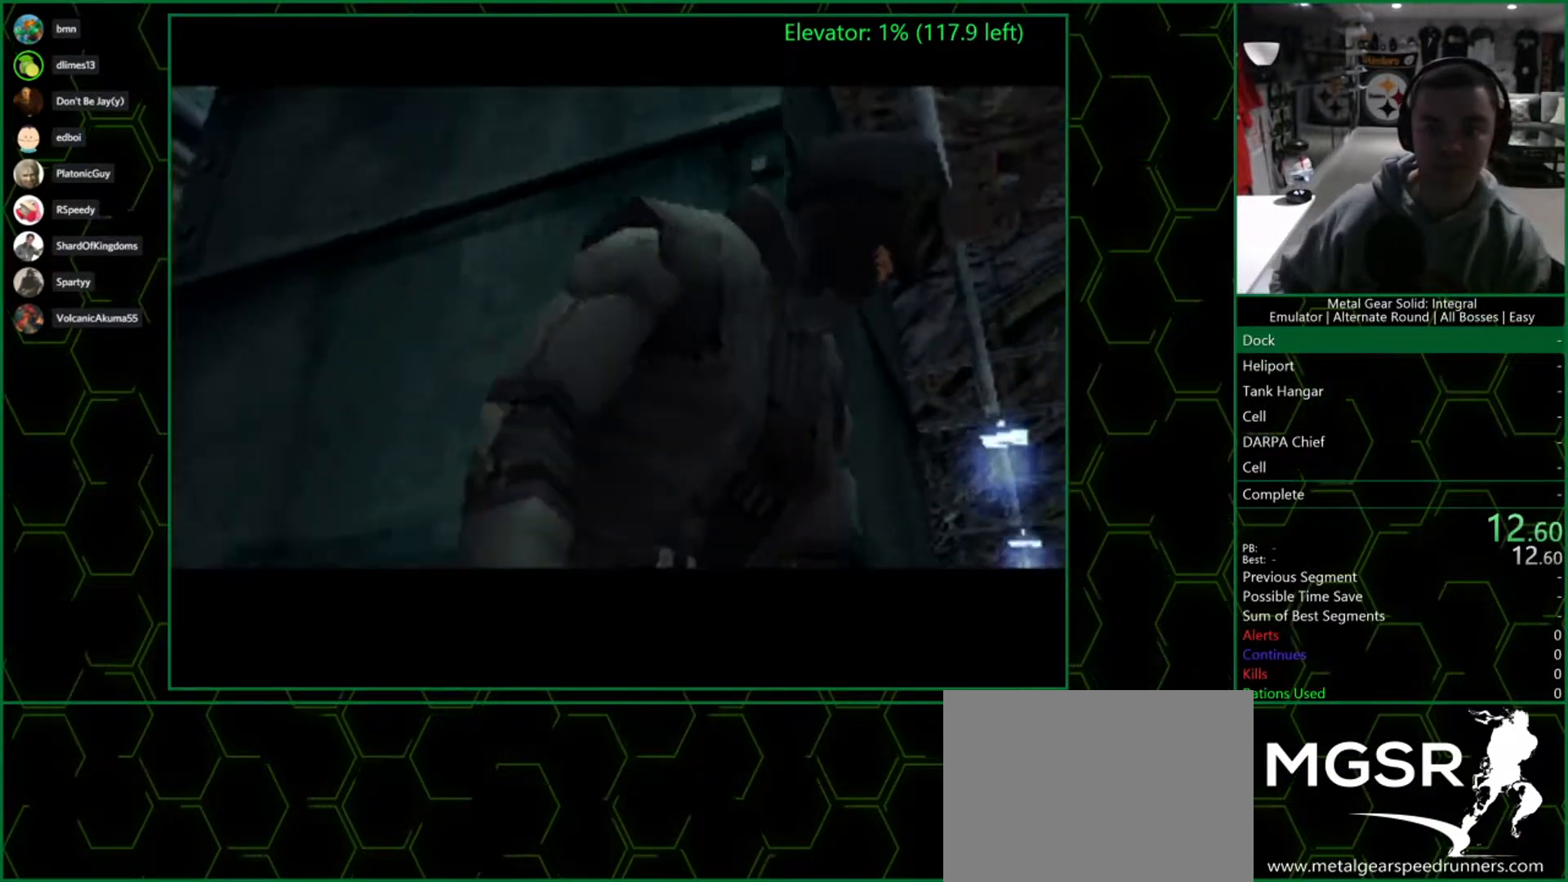
Gameplay with a controller (PlayStation layout); each line is a JSON object with the inputs held at the frame after it (dt_ms = milliseconds from this image to that frame). "events" lists button and stick changes between this image and that frame as [ms after this image, input, new state], when the widget could be followed in between.
{"dt_ms": 500, "buttons": ["DPAD_LEFT"], "left_stick": "center", "right_stick": "center", "events": [[500, "DPAD_LEFT", "down"]]}
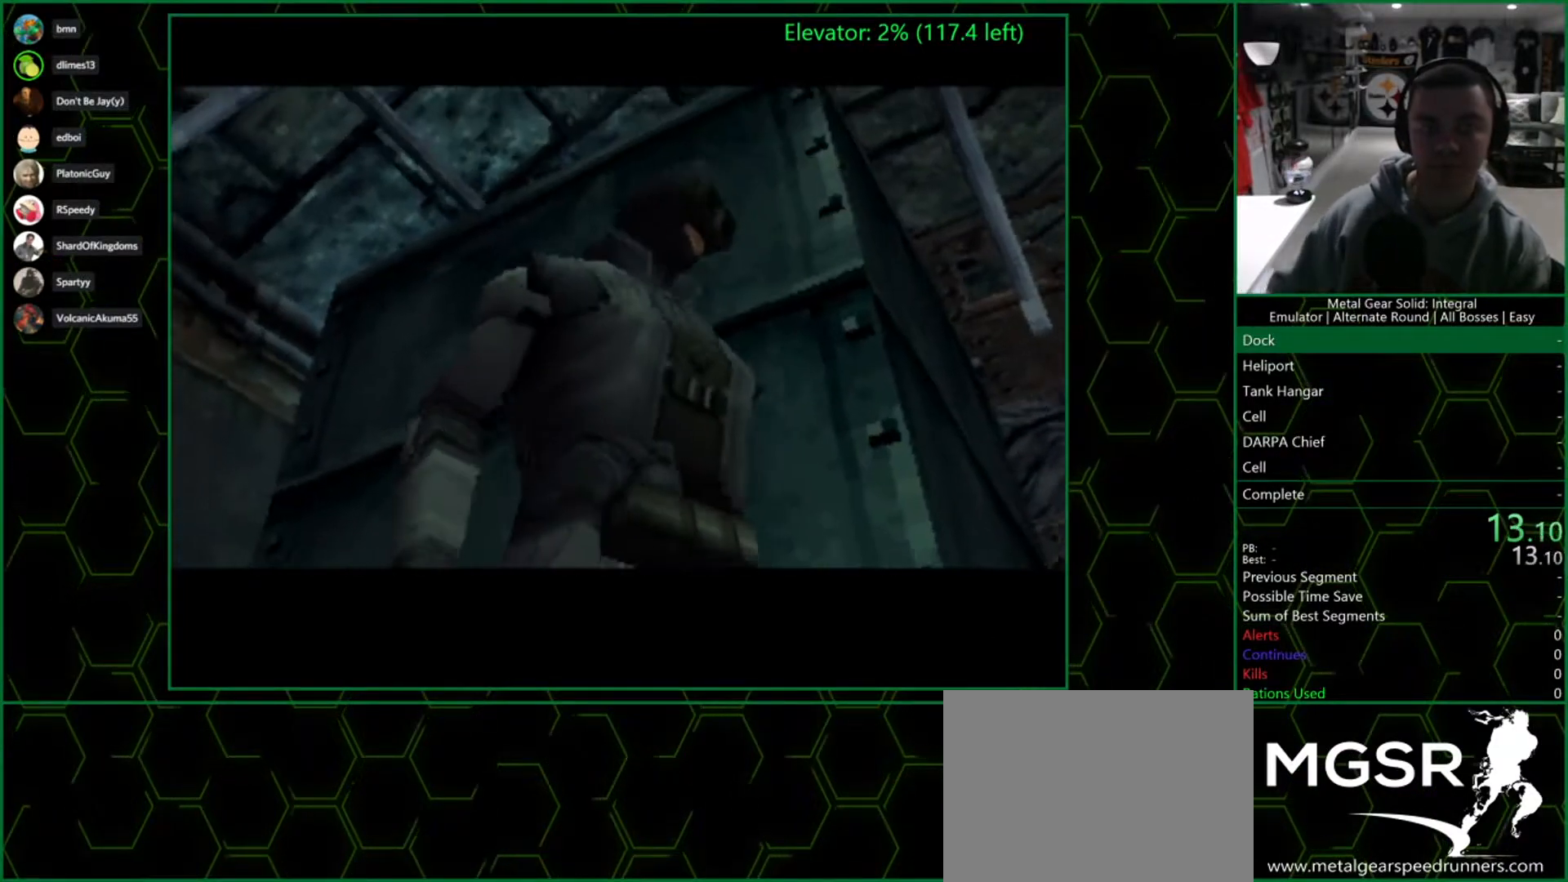
{"dt_ms": 500, "buttons": ["DPAD_LEFT"], "left_stick": "center", "right_stick": "center", "events": []}
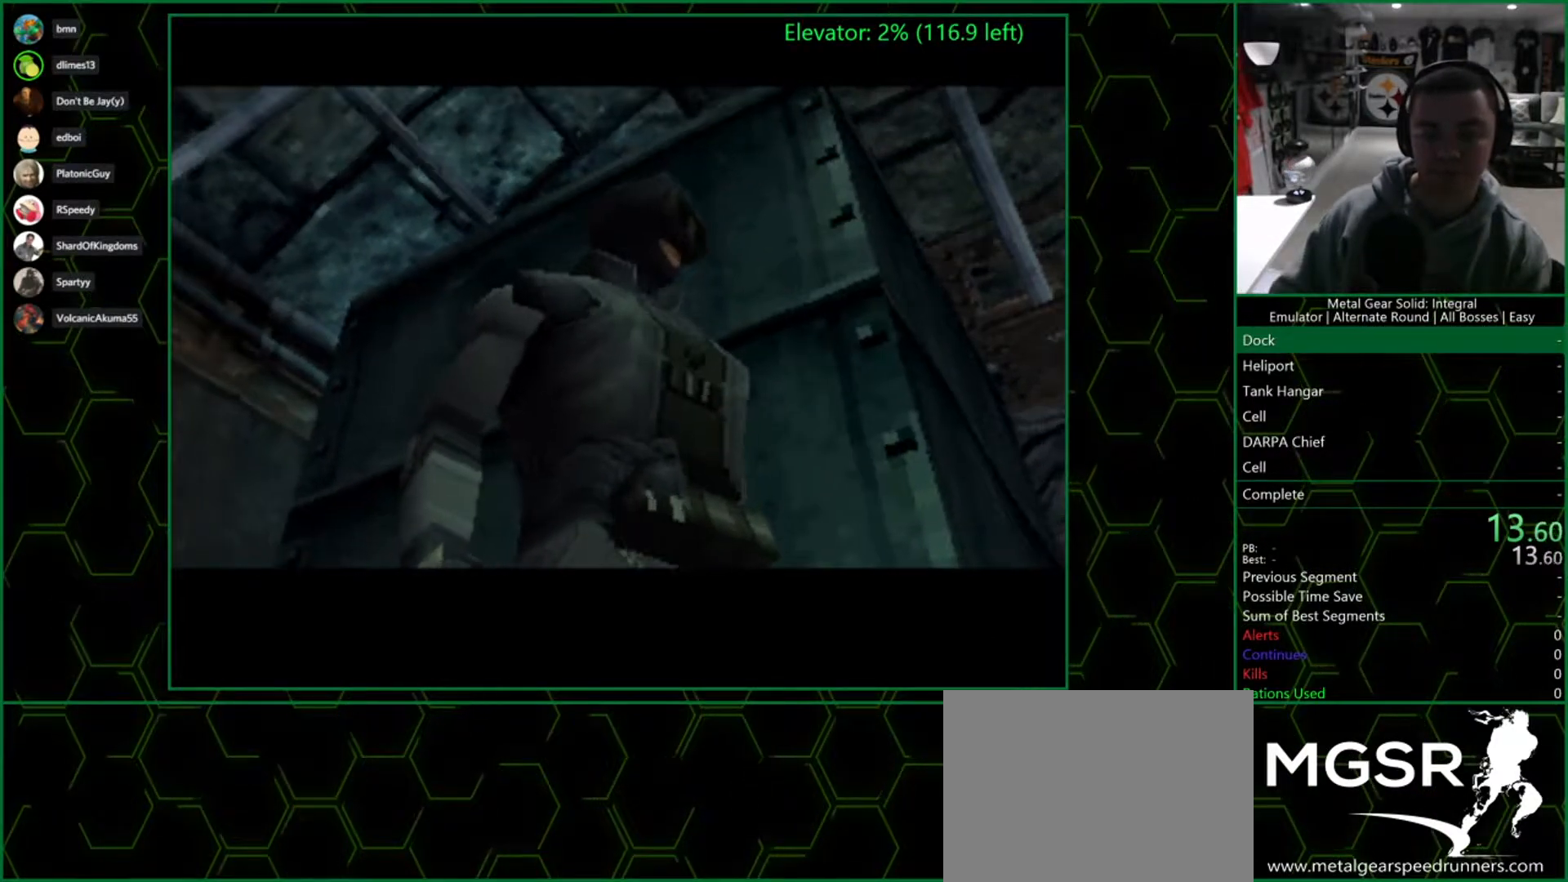
{"dt_ms": 500, "buttons": ["DPAD_LEFT"], "left_stick": "center", "right_stick": "center", "events": [[300, "DPAD_UP", "down"], [467, "DPAD_UP", "up"]]}
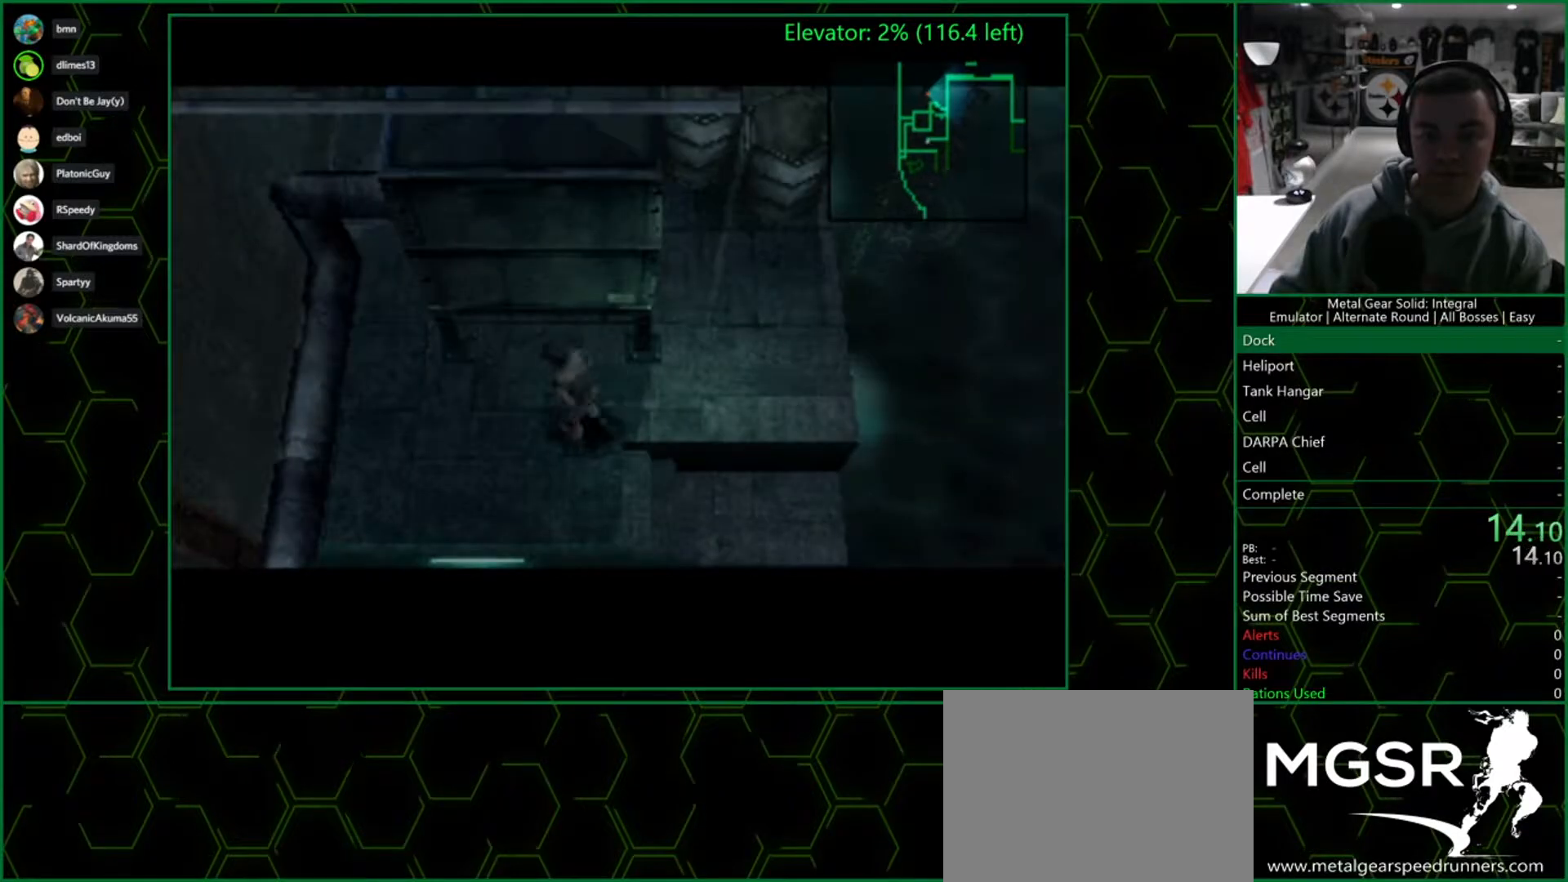
{"dt_ms": 500, "buttons": ["DPAD_UP"], "left_stick": "center", "right_stick": "center", "events": [[317, "DPAD_UP", "down"], [383, "DPAD_LEFT", "up"]]}
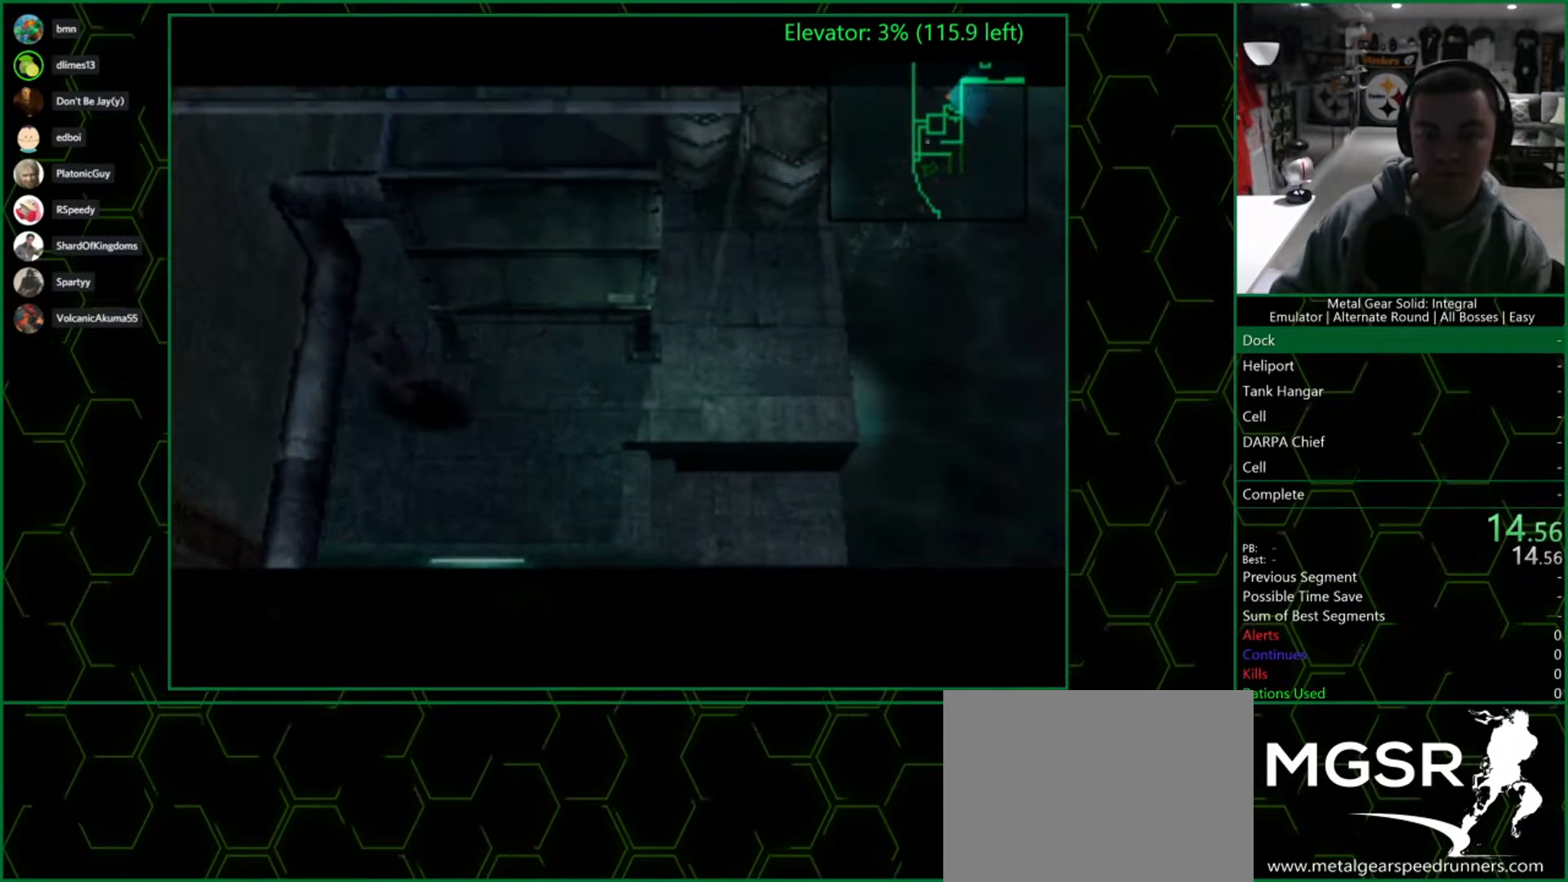
{"dt_ms": 500, "buttons": ["DPAD_UP"], "left_stick": "center", "right_stick": "center", "events": [[100, "CROSS", "down"], [217, "CROSS", "up"]]}
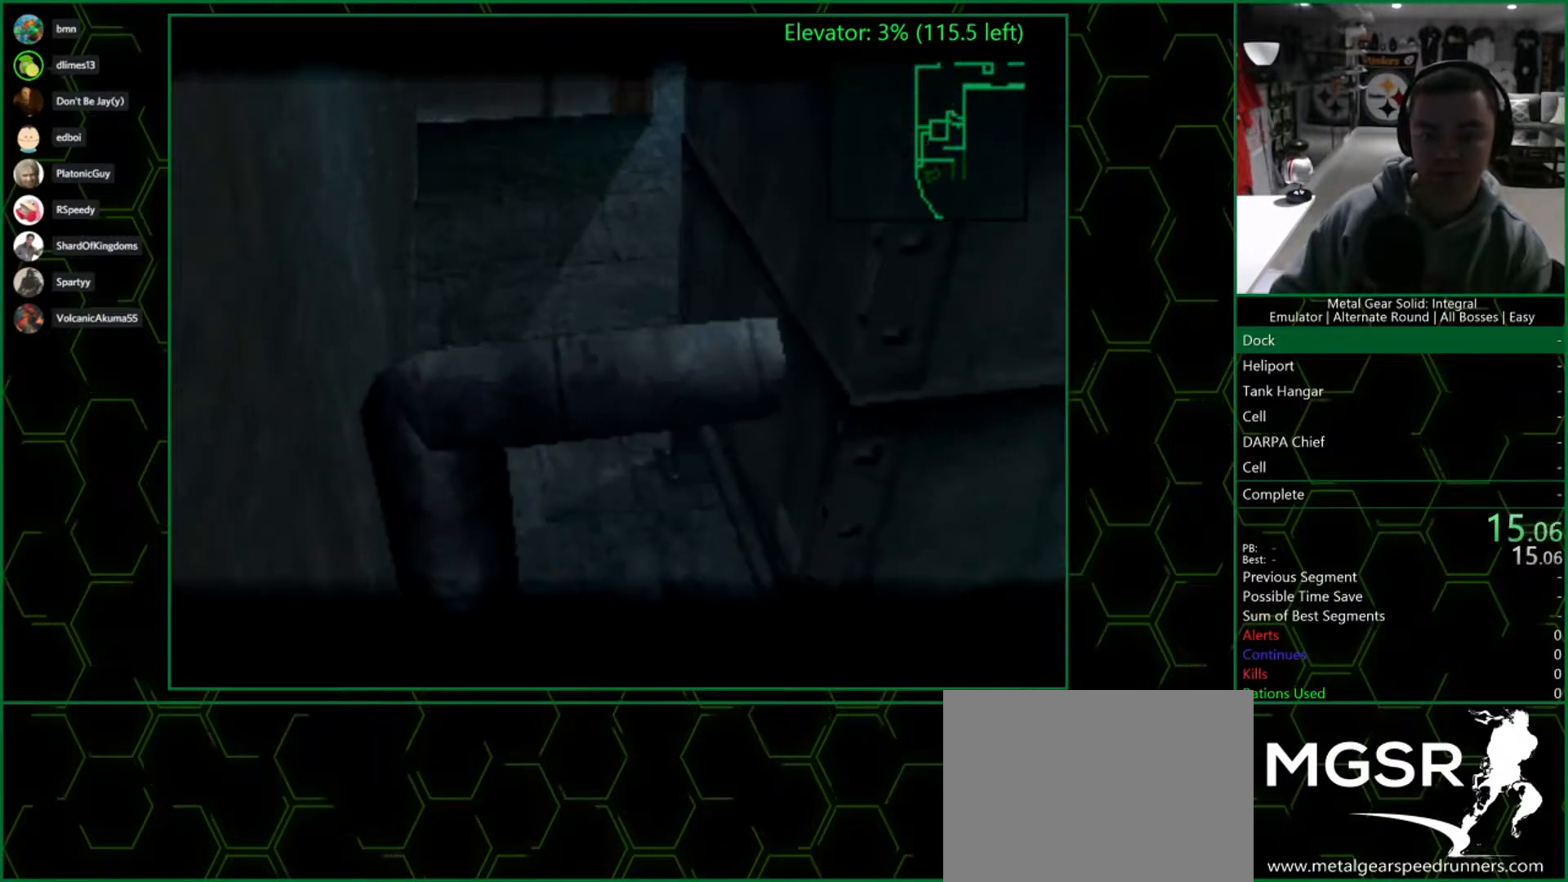
{"dt_ms": 500, "buttons": ["DPAD_UP"], "left_stick": "center", "right_stick": "center", "events": []}
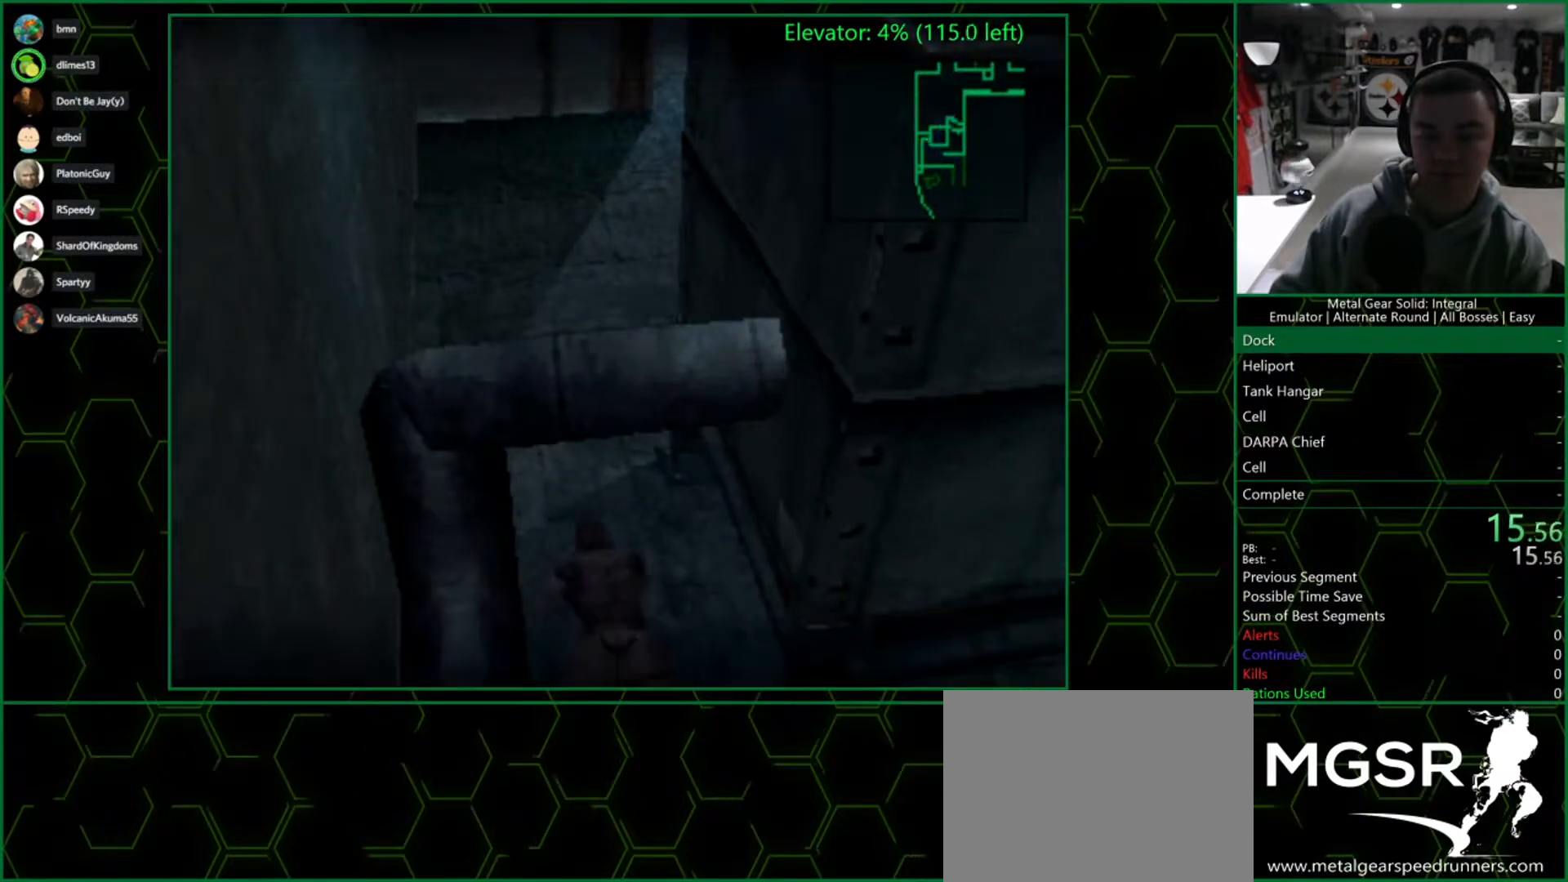
{"dt_ms": 500, "buttons": ["DPAD_UP"], "left_stick": "center", "right_stick": "center", "events": []}
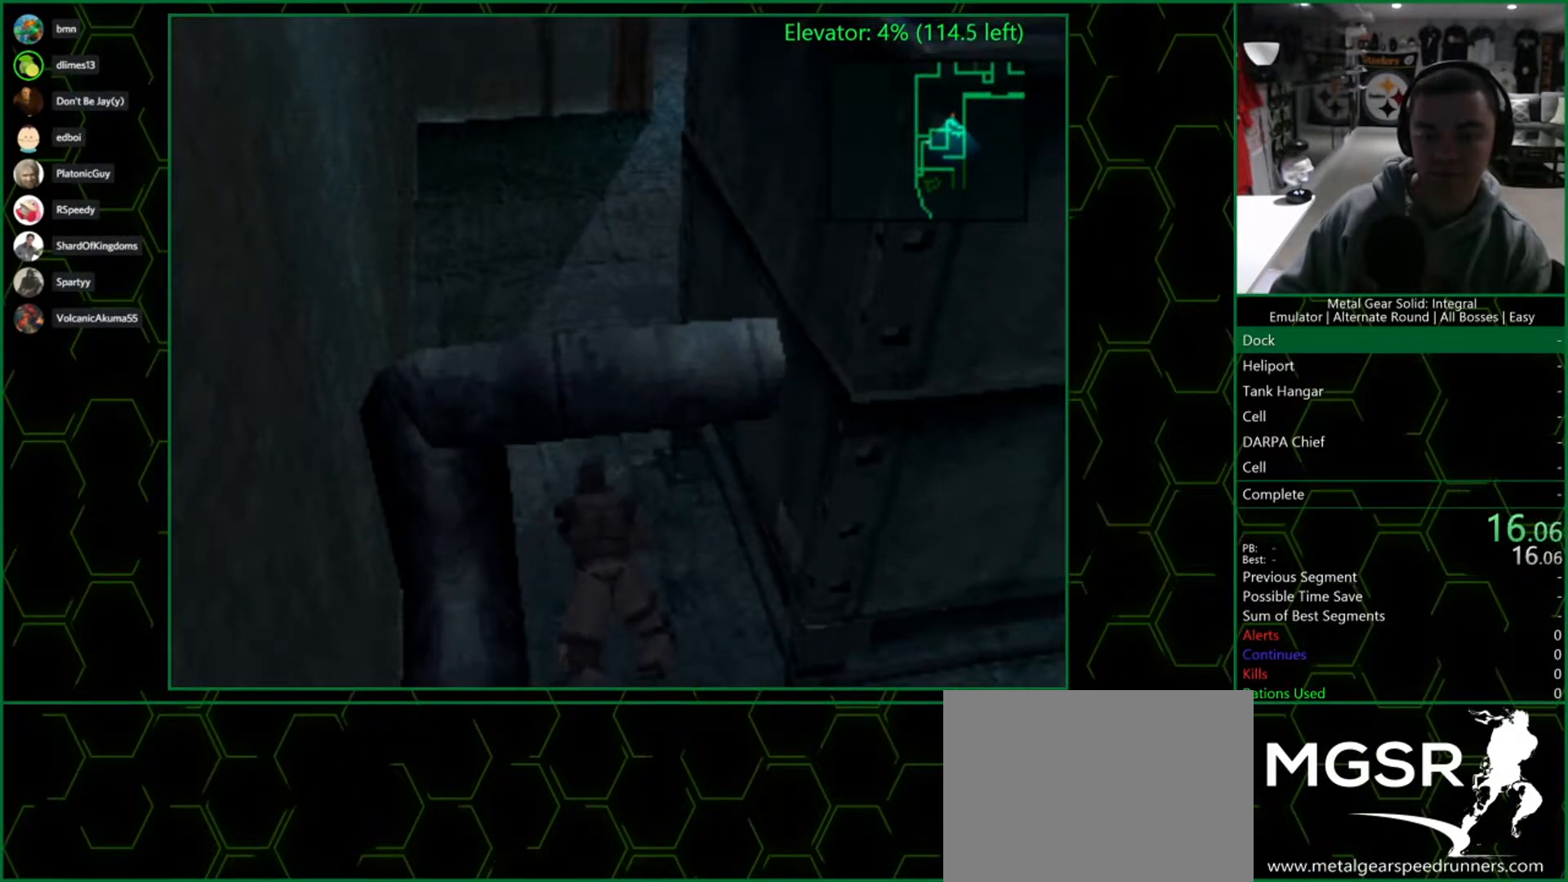
{"dt_ms": 500, "buttons": [], "left_stick": "center", "right_stick": "center", "events": [[150, "DPAD_UP", "up"]]}
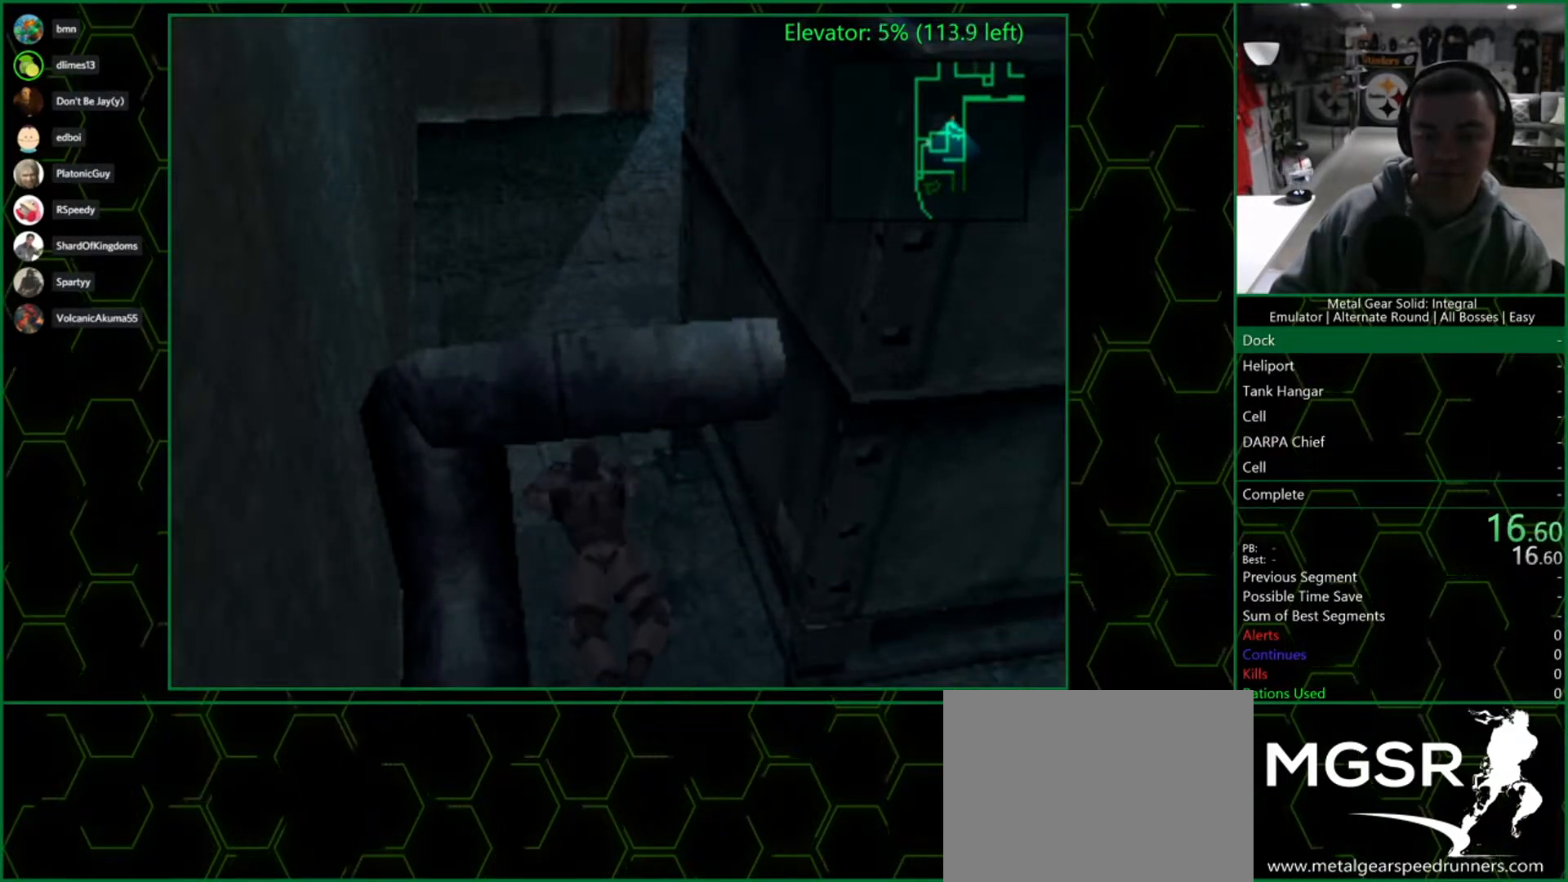
{"dt_ms": 500, "buttons": ["DPAD_UP"], "left_stick": "center", "right_stick": "center", "events": [[267, "DPAD_UP", "down"]]}
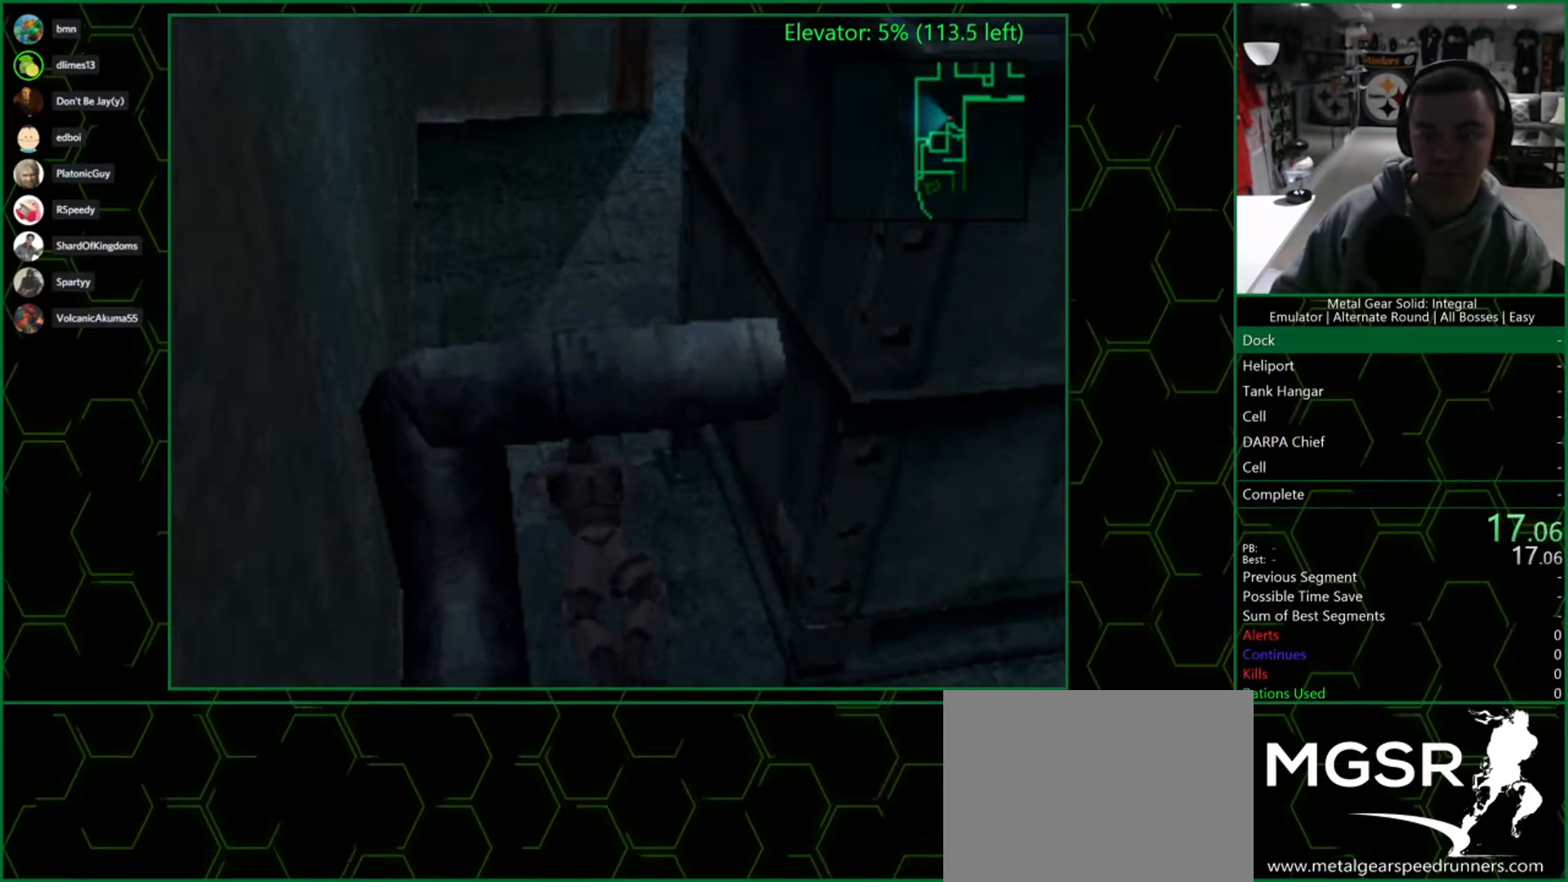
{"dt_ms": 500, "buttons": ["DPAD_UP"], "left_stick": "center", "right_stick": "center", "events": [[417, "CROSS", "down"], [500, "CROSS", "up"]]}
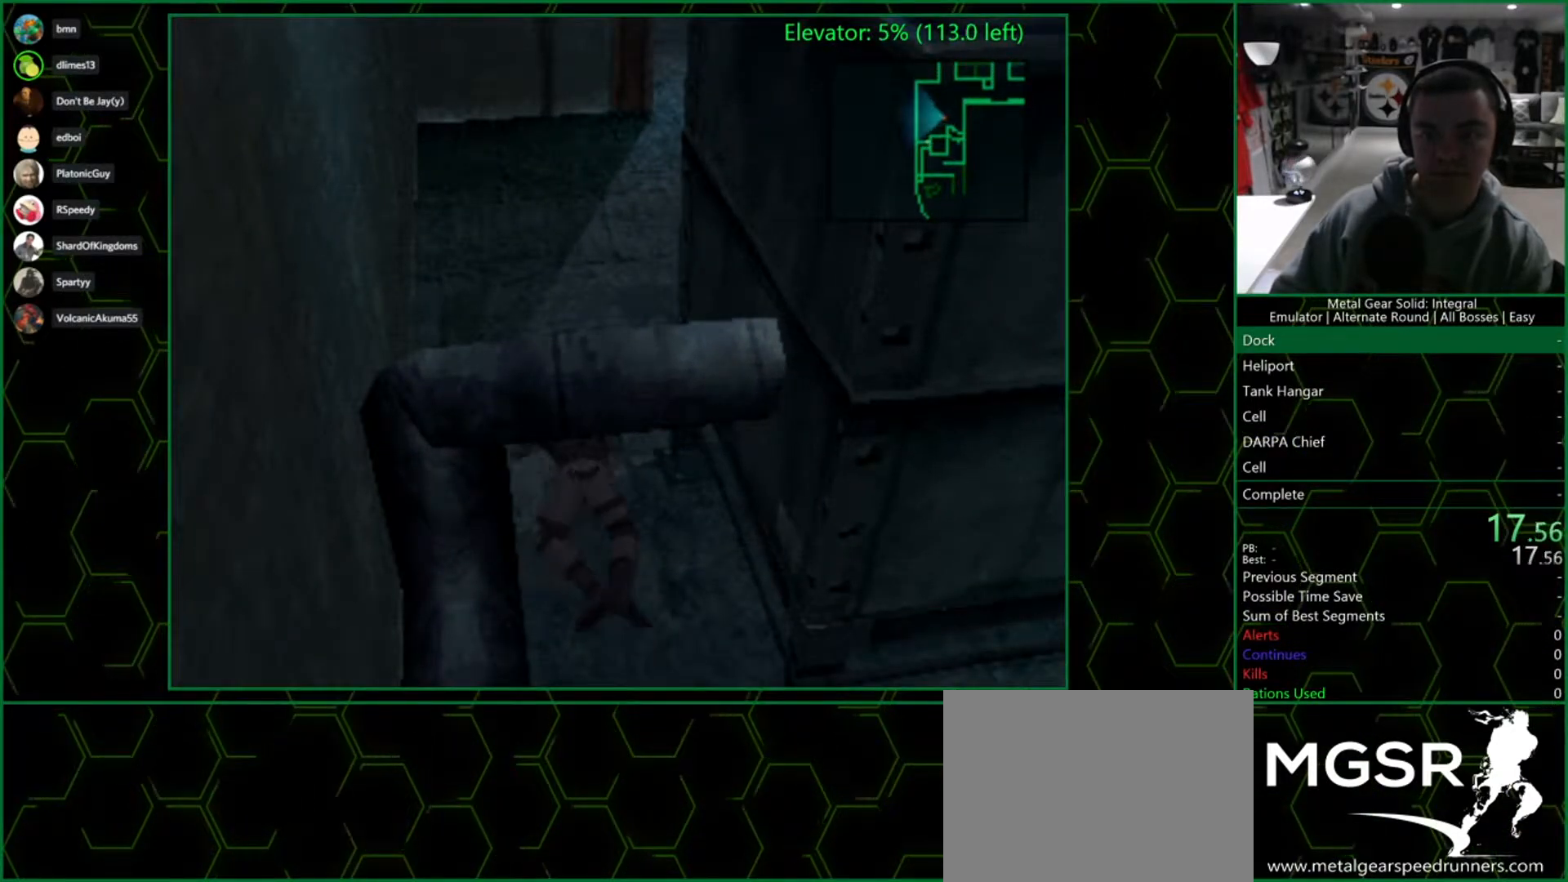
{"dt_ms": 500, "buttons": ["DPAD_UP"], "left_stick": "center", "right_stick": "center", "events": [[67, "CROSS", "down"], [100, "CROSS", "up"], [150, "CROSS", "down"], [183, "CROSS", "up"], [233, "CROSS", "down"], [283, "CROSS", "up"], [333, "CROSS", "down"], [400, "CROSS", "up"], [433, "CROSS", "down"], [483, "CROSS", "up"]]}
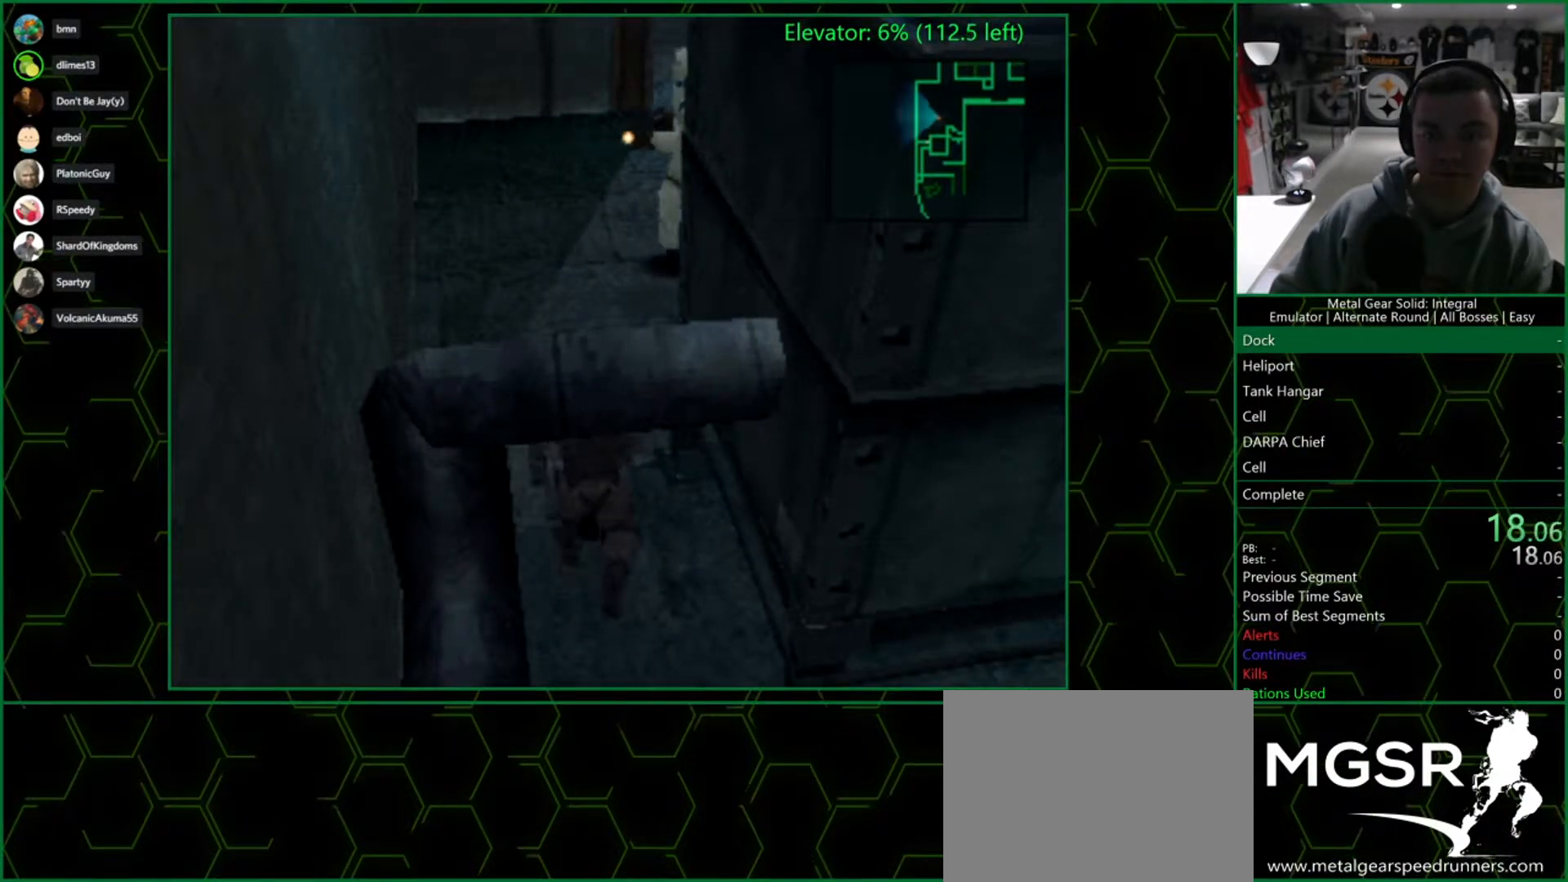
{"dt_ms": 500, "buttons": ["DPAD_UP"], "left_stick": "center", "right_stick": "center", "events": []}
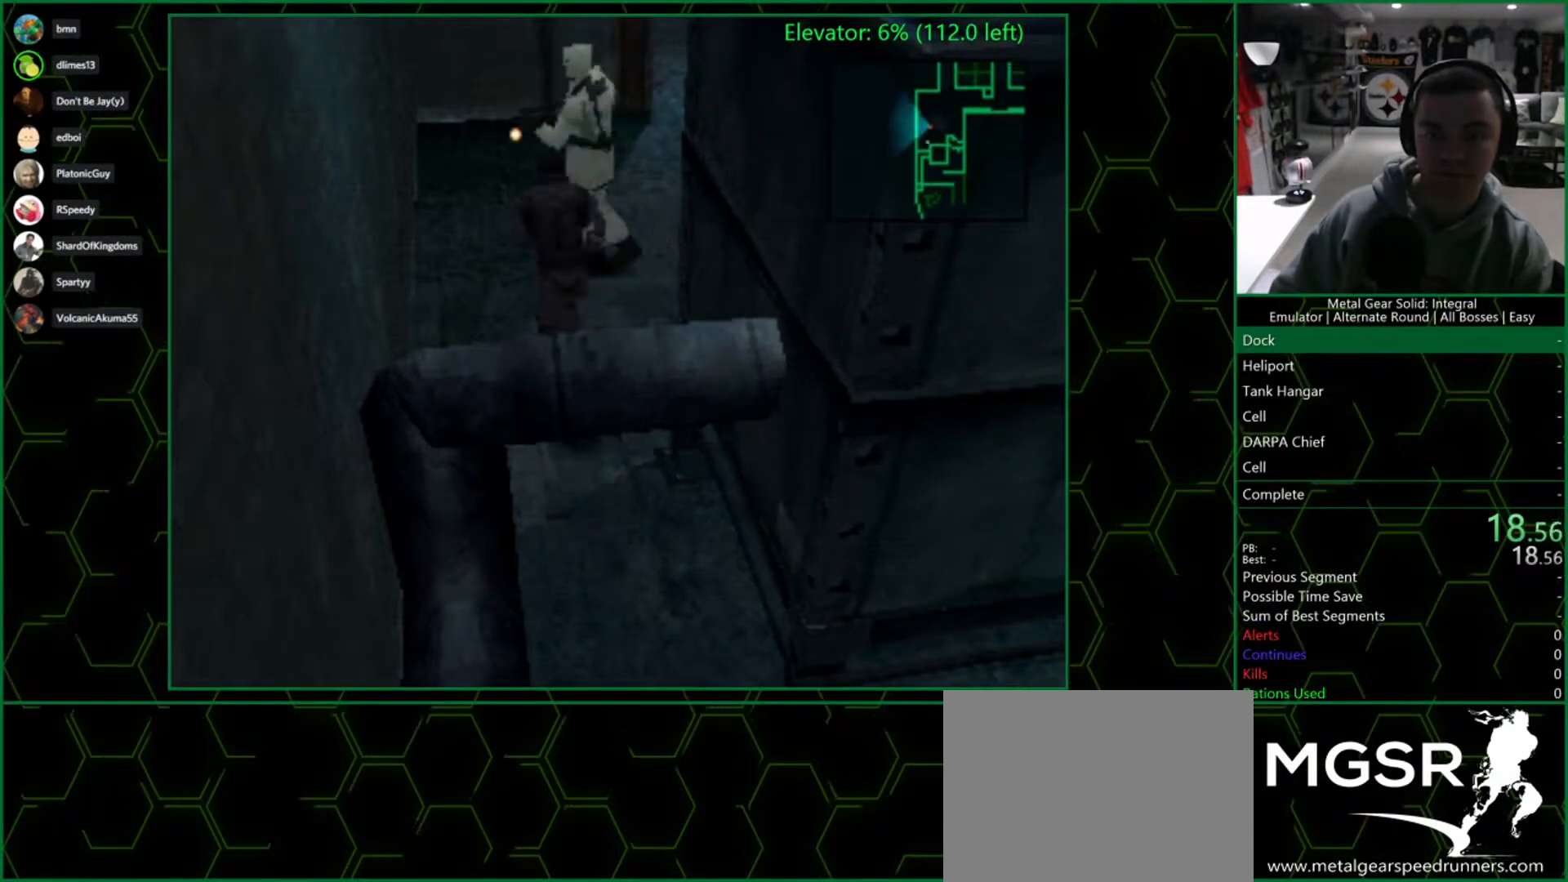
{"dt_ms": 500, "buttons": [], "left_stick": "center", "right_stick": "center", "events": [[333, "SQUARE", "down"], [350, "DPAD_UP", "up"], [483, "SQUARE", "up"]]}
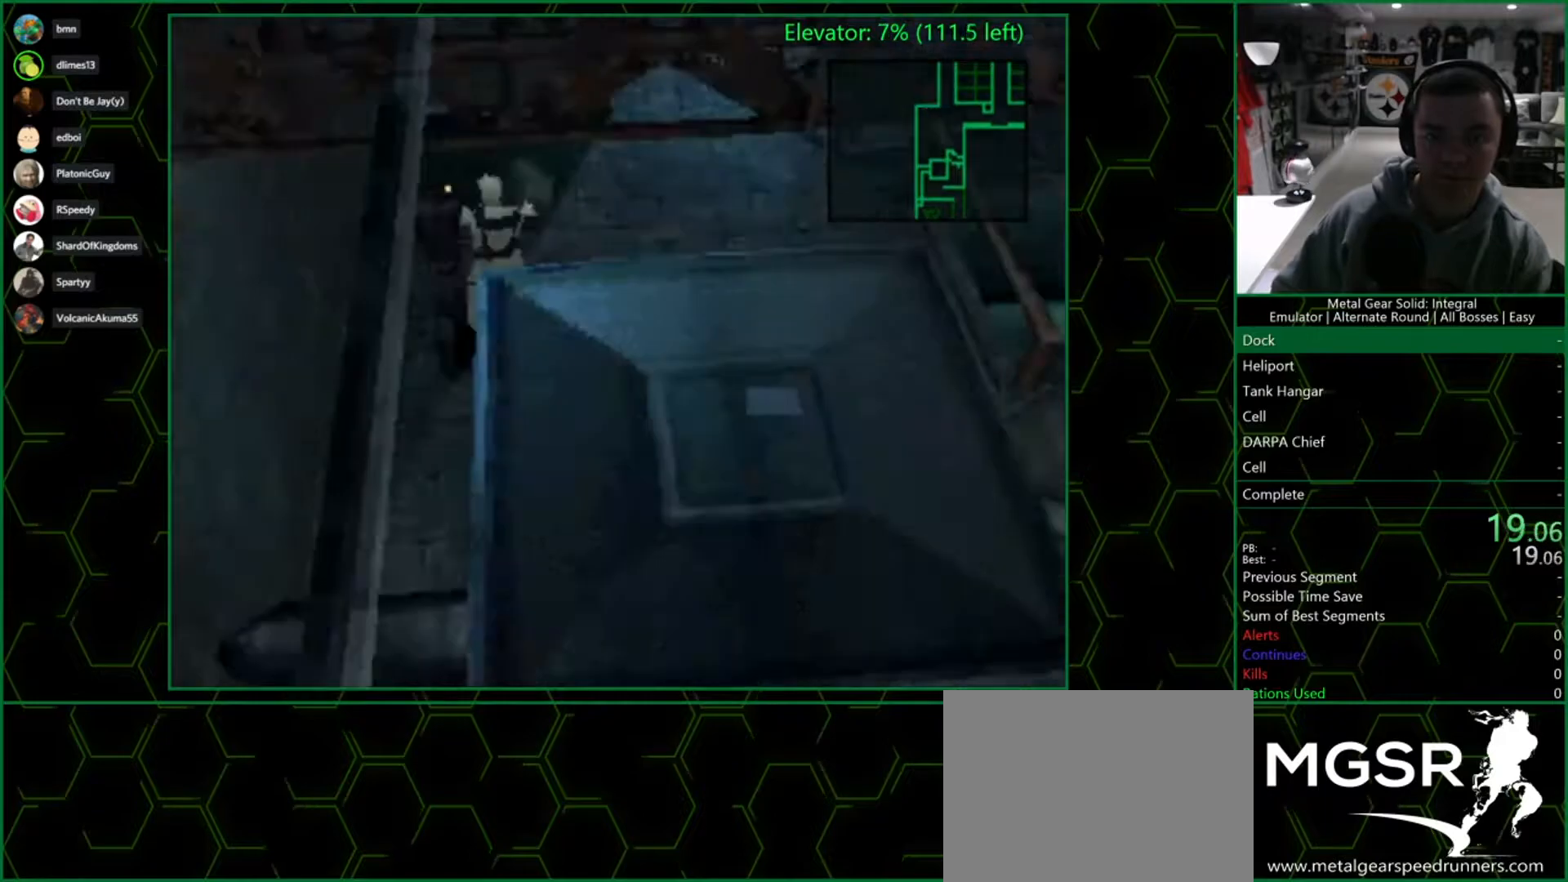
{"dt_ms": 500, "buttons": [], "left_stick": "center", "right_stick": "center", "events": [[33, "SQUARE", "down"], [67, "SQUARE", "up"], [100, "SQUARE", "down"], [183, "SQUARE", "up"], [217, "SQUARE", "down"], [250, "SQUARE", "up"], [317, "SQUARE", "down"], [367, "SQUARE", "up"], [417, "SQUARE", "down"], [450, "SQUARE", "up"]]}
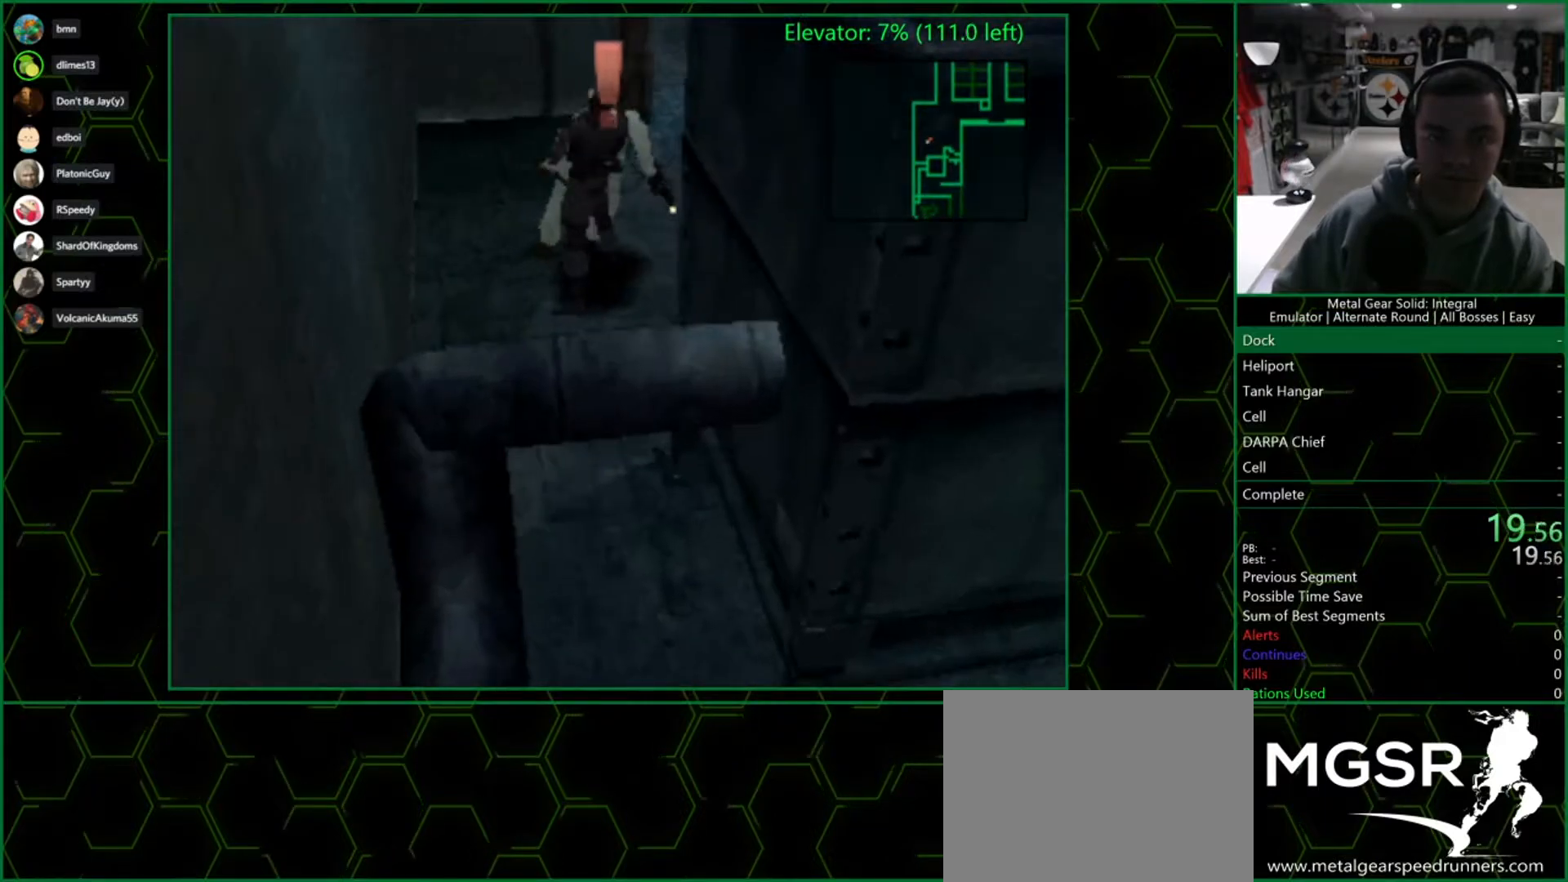
{"dt_ms": 500, "buttons": ["SQUARE"], "left_stick": "center", "right_stick": "center", "events": [[17, "SQUARE", "down"], [67, "SQUARE", "up"], [117, "SQUARE", "down"], [167, "SQUARE", "up"], [200, "SQUARE", "down"], [267, "SQUARE", "up"], [317, "SQUARE", "down"], [367, "SQUARE", "up"], [400, "SQUARE", "down"], [450, "SQUARE", "up"], [500, "SQUARE", "down"]]}
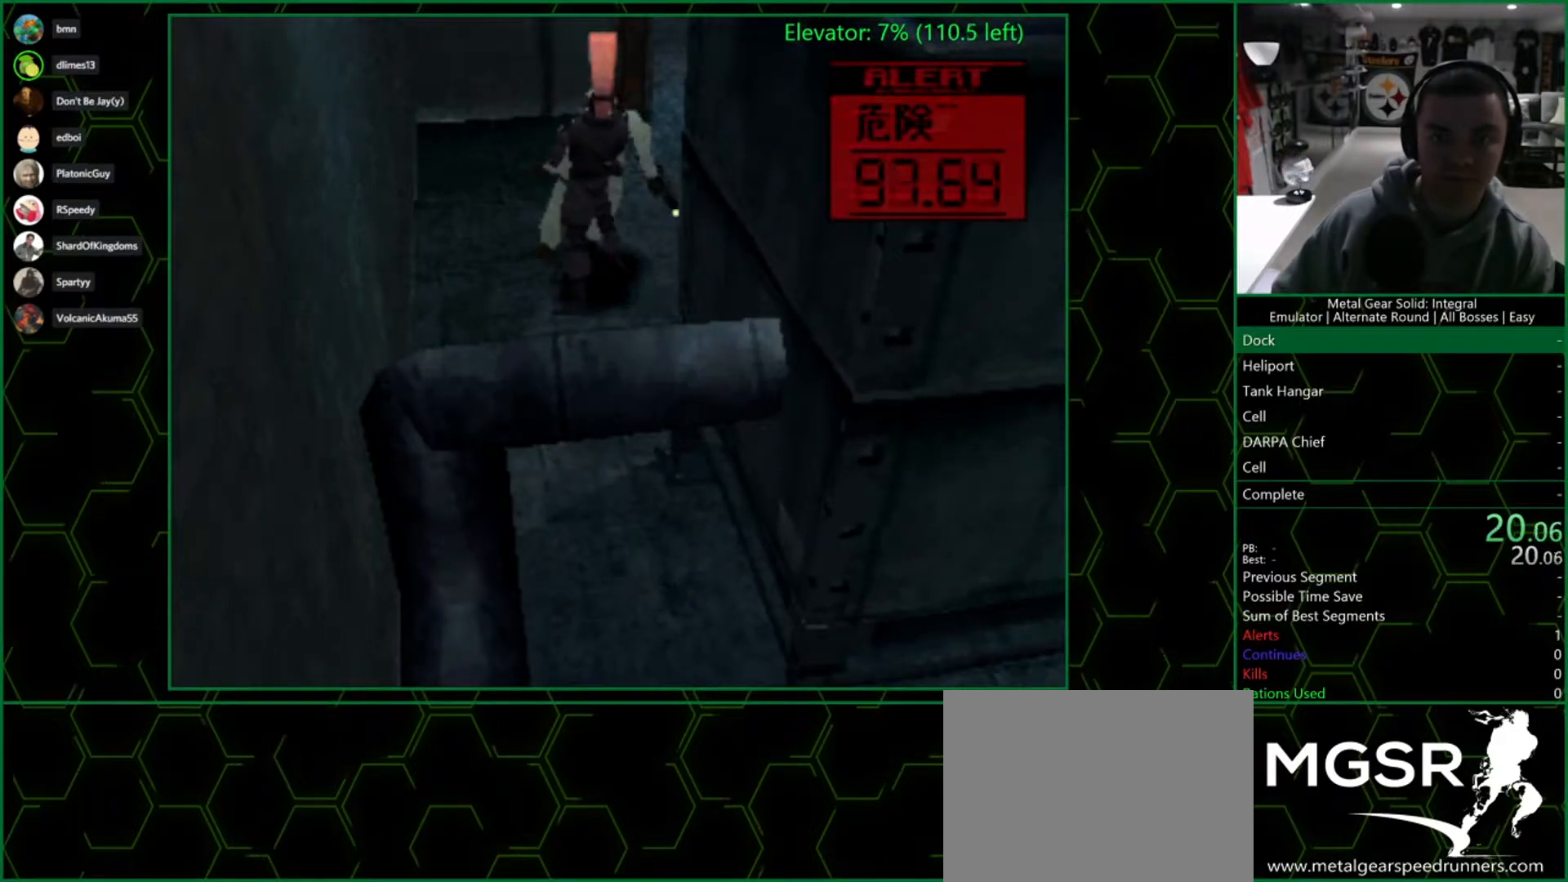
{"dt_ms": 500, "buttons": ["SQUARE"], "left_stick": "center", "right_stick": "center", "events": [[50, "SQUARE", "up"], [117, "SQUARE", "down"], [150, "SQUARE", "up"], [200, "SQUARE", "down"], [250, "SQUARE", "up"], [283, "SQUARE", "down"], [350, "SQUARE", "up"], [383, "SQUARE", "down"], [467, "SQUARE", "up"], [500, "SQUARE", "down"]]}
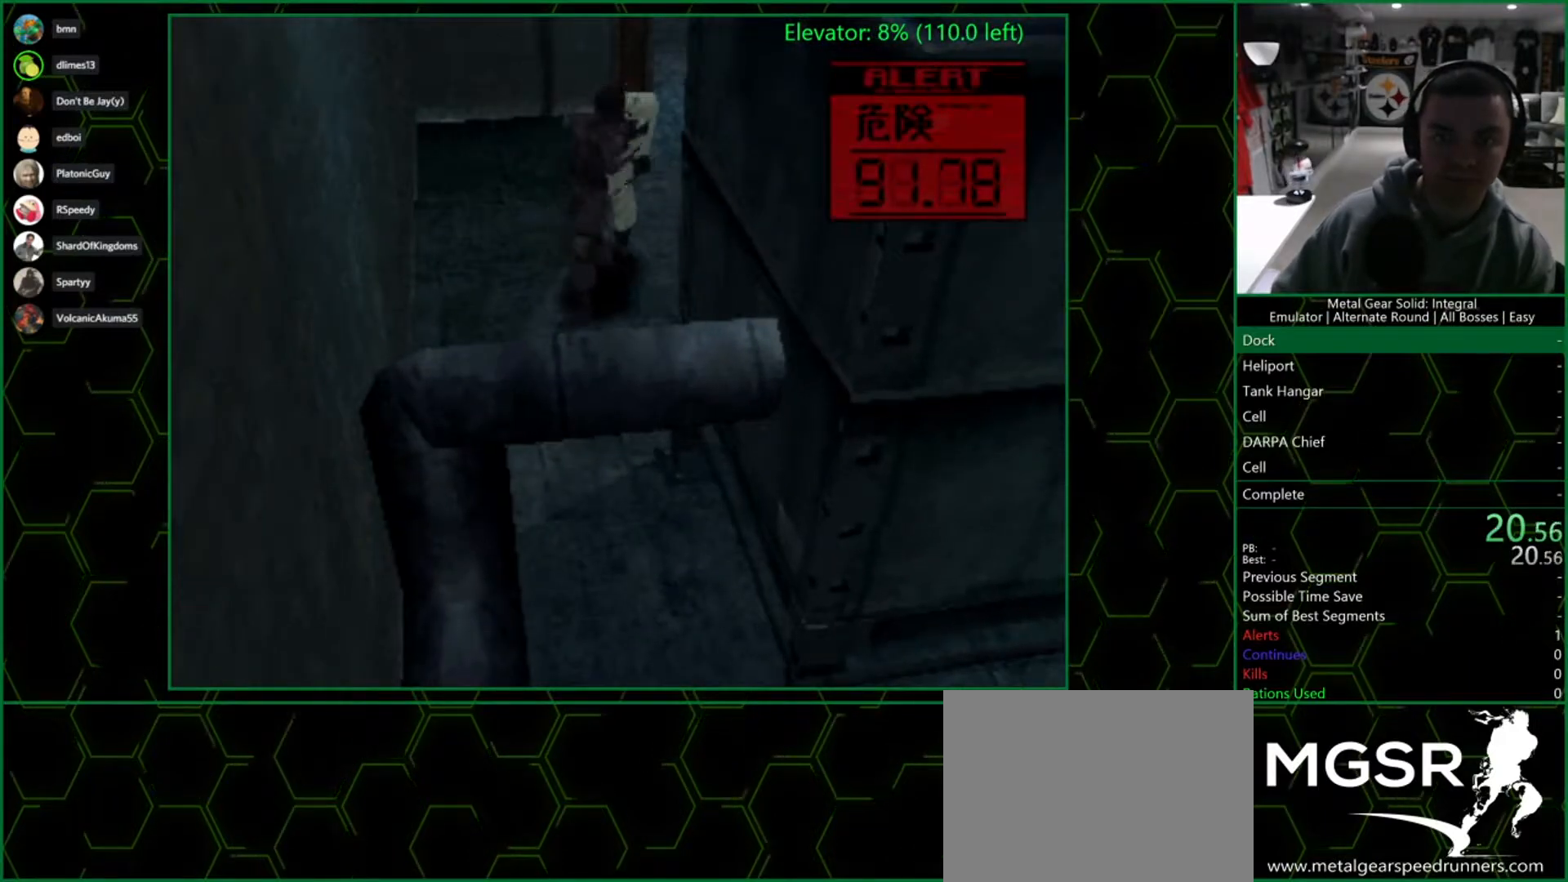
{"dt_ms": 500, "buttons": [], "left_stick": "up", "right_stick": "center", "events": [[50, "SQUARE", "up"], [400, "left_stick", "up"]]}
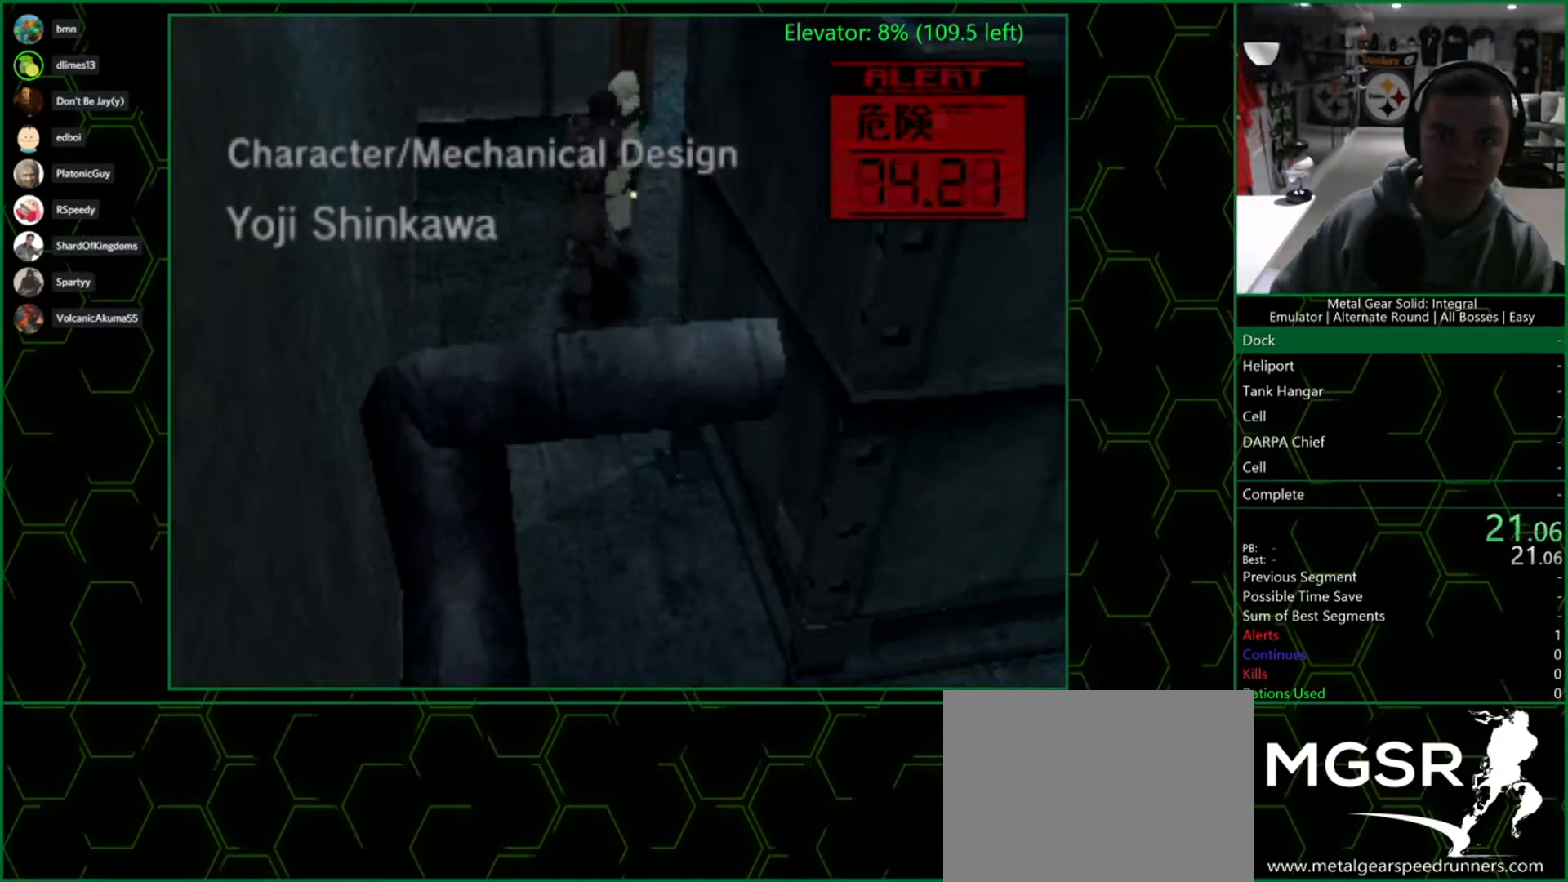
{"dt_ms": 500, "buttons": [], "left_stick": "up-right", "right_stick": "center", "events": [[433, "left_stick", "up-right"]]}
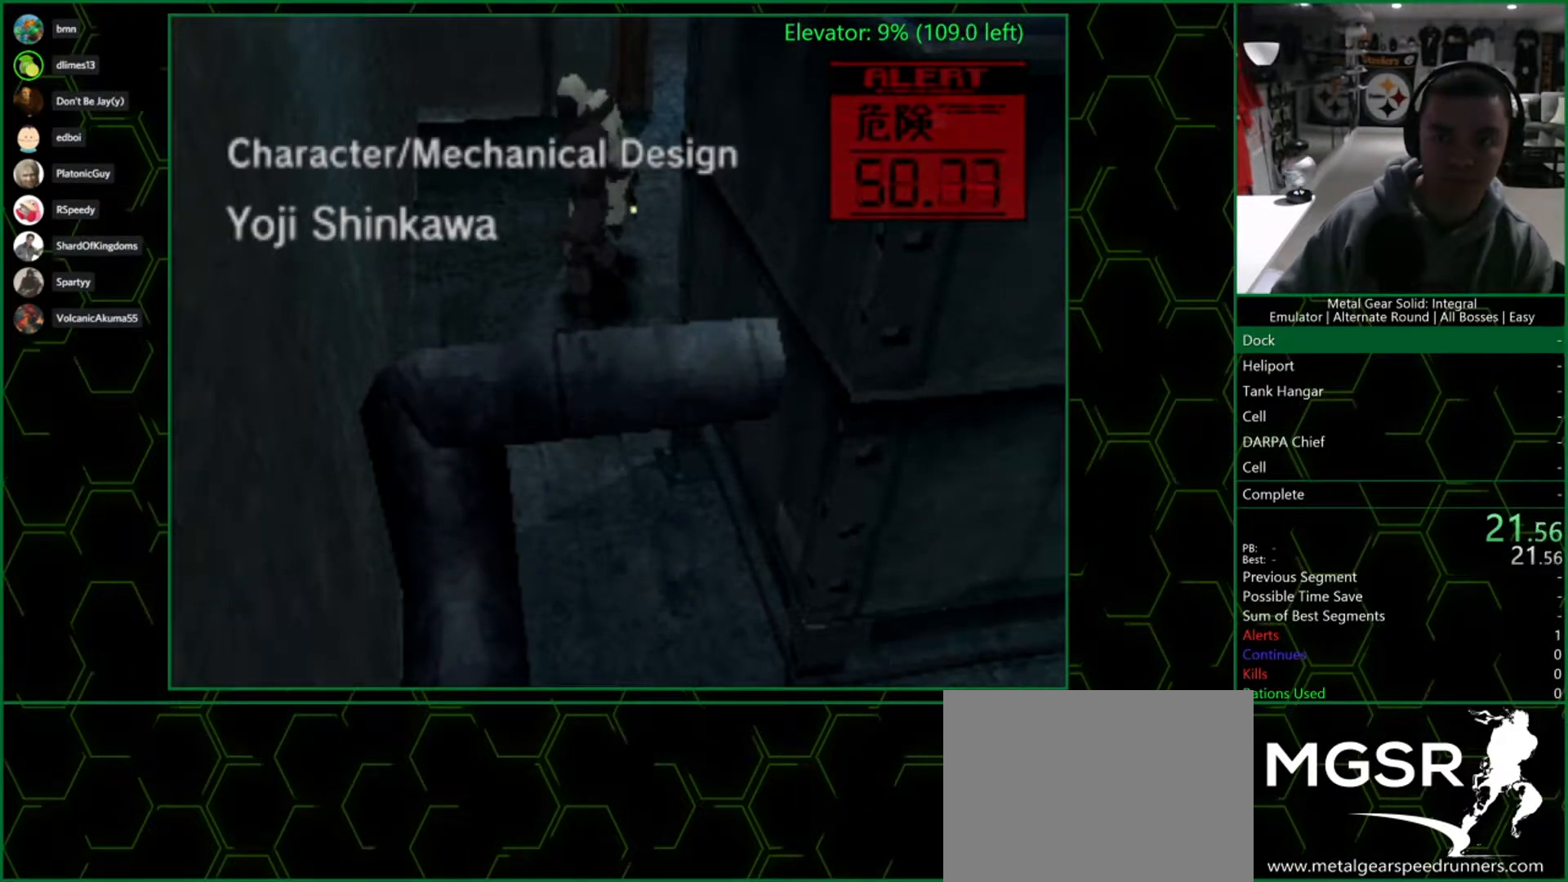
{"dt_ms": 500, "buttons": [], "left_stick": "up-right", "right_stick": "center", "events": []}
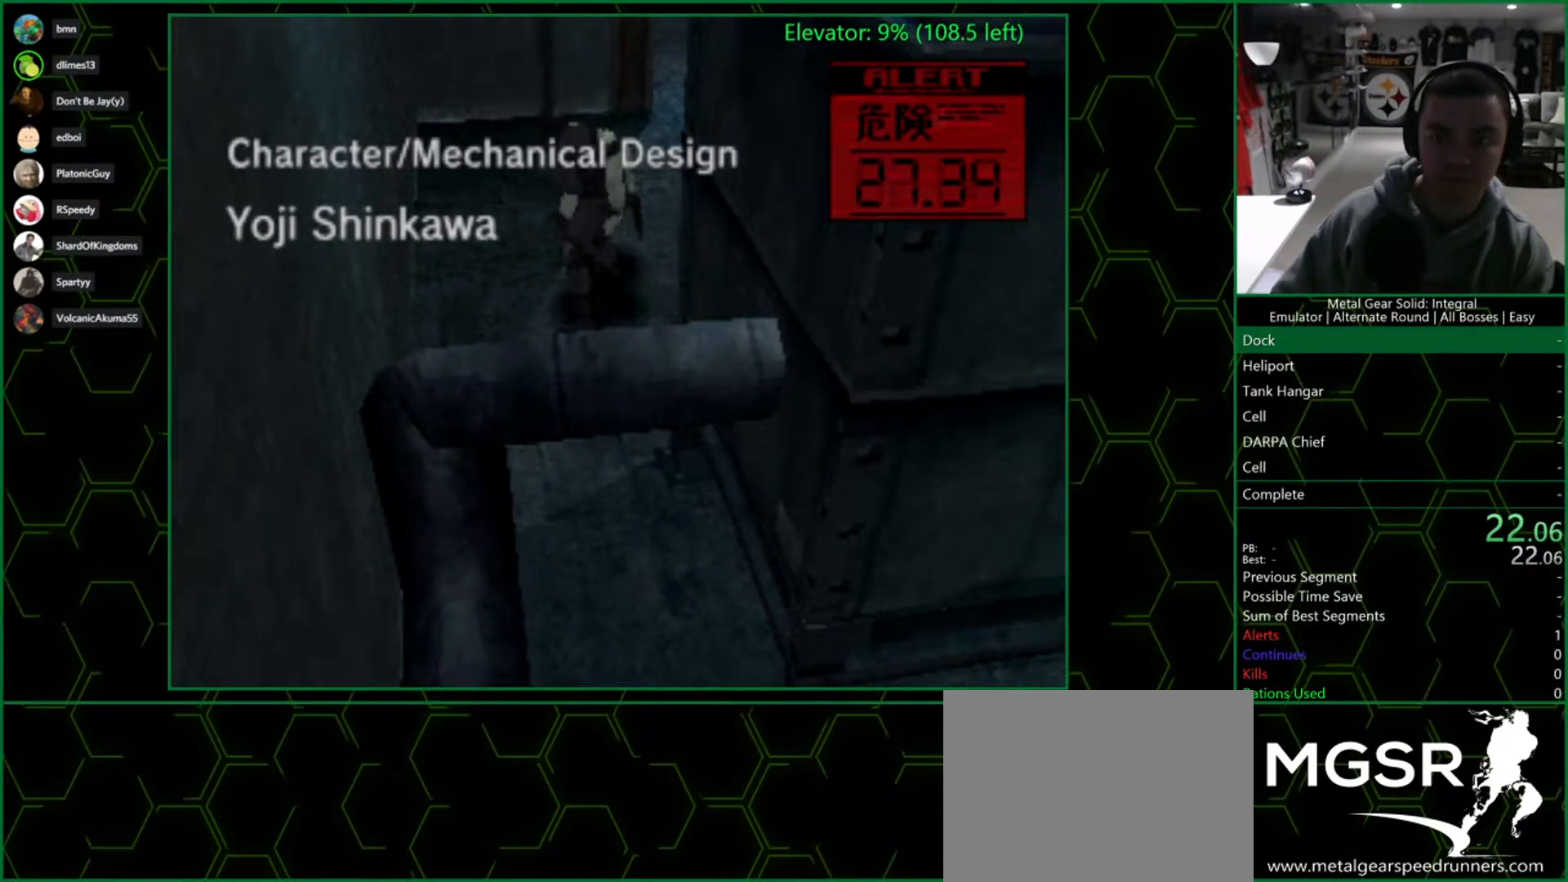
{"dt_ms": 500, "buttons": [], "left_stick": "up-right", "right_stick": "center", "events": []}
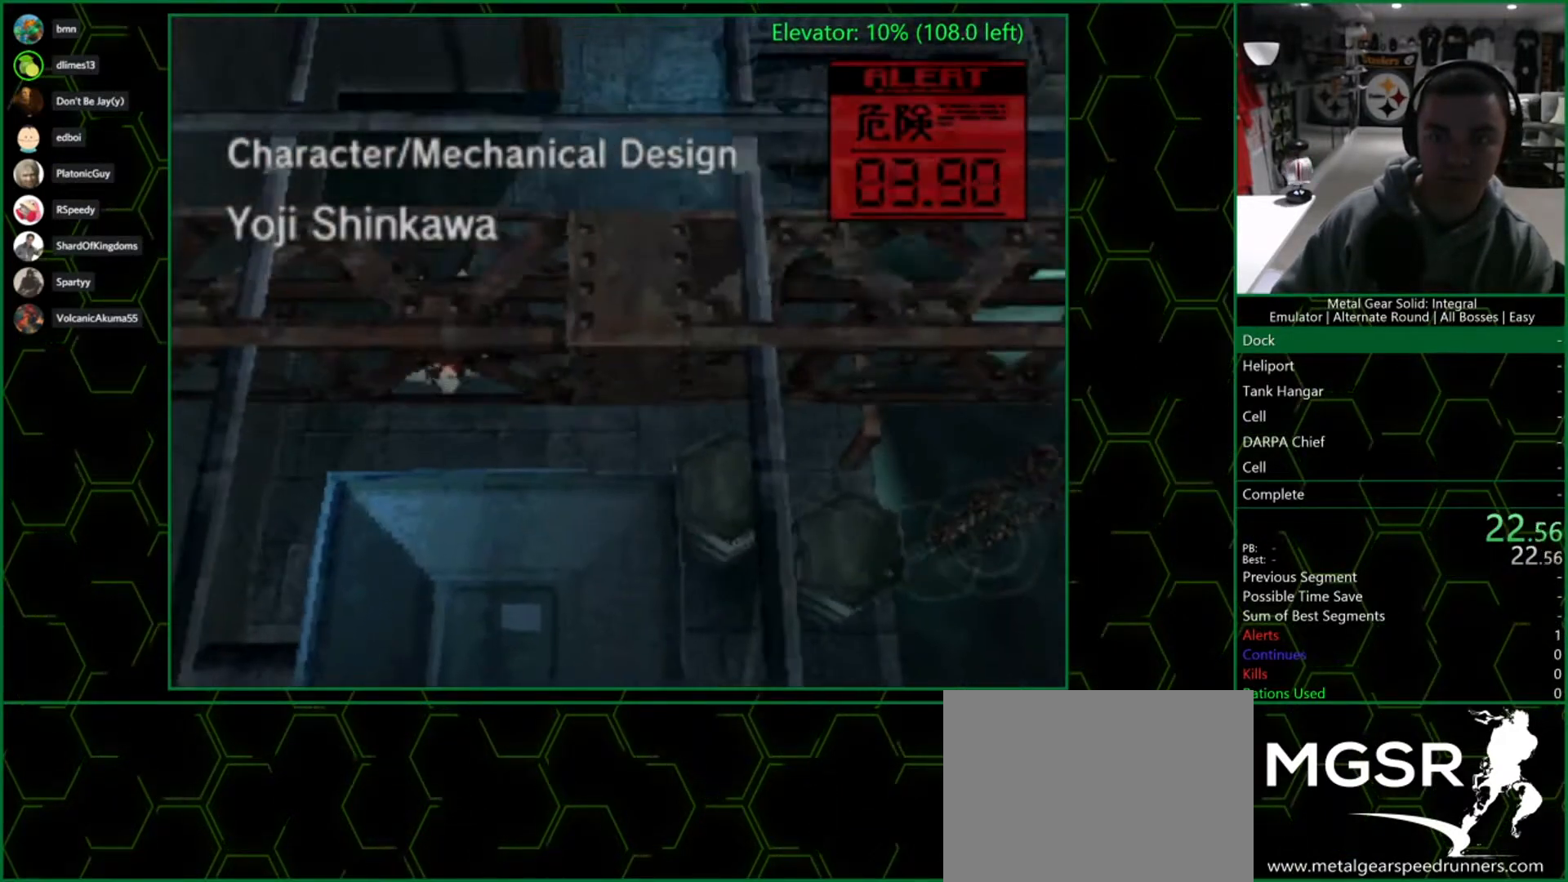
{"dt_ms": 500, "buttons": [], "left_stick": "up-right", "right_stick": "center", "events": []}
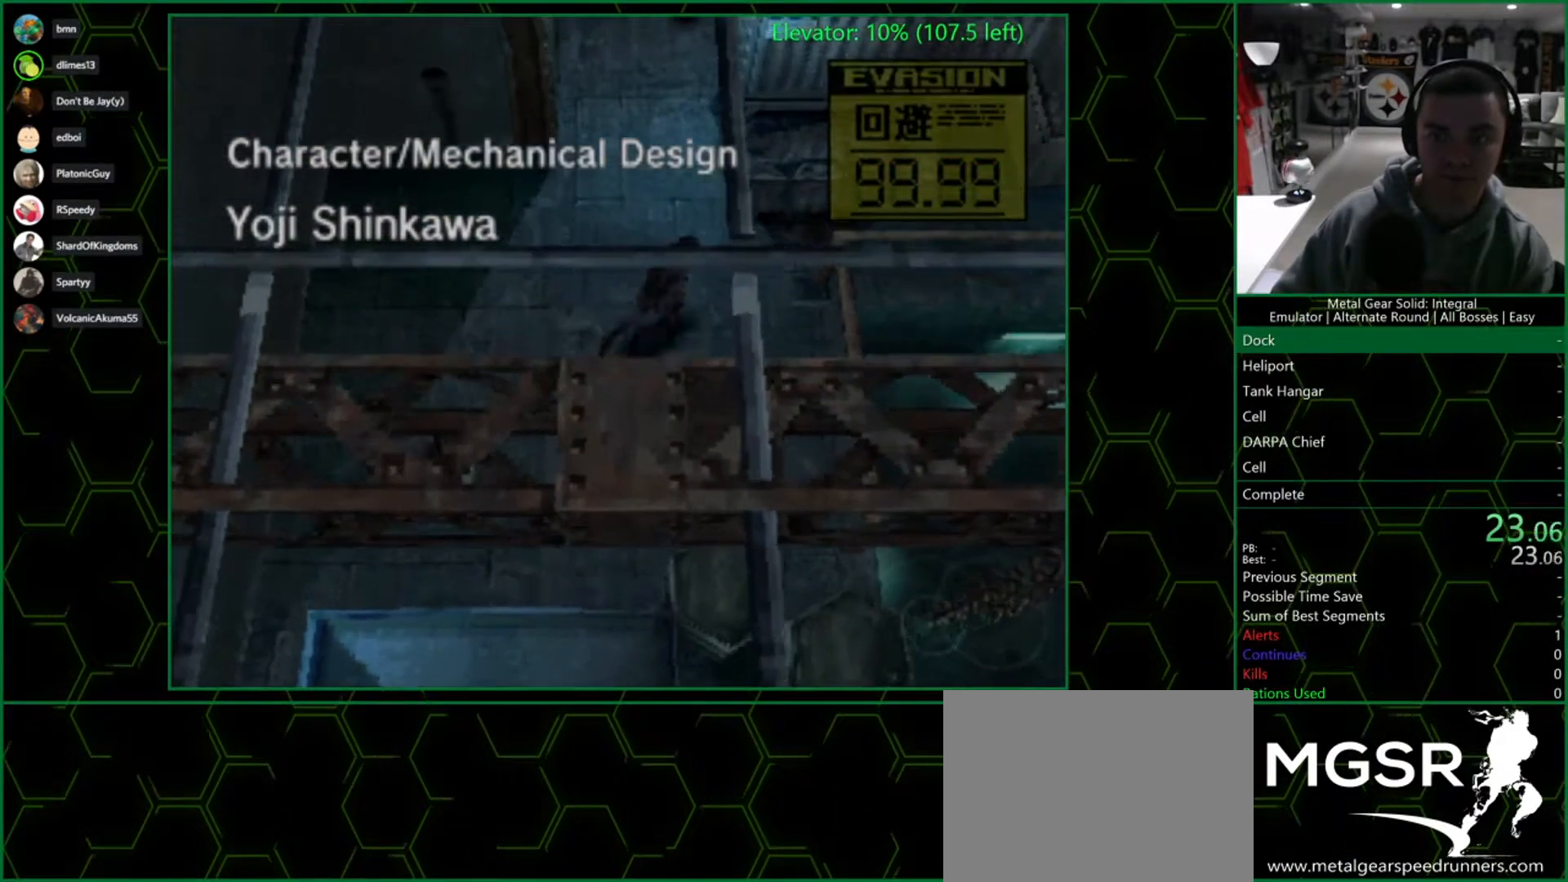
{"dt_ms": 1000, "buttons": [], "left_stick": "right", "right_stick": "center", "events": [[383, "left_stick", "down-right"], [583, "left_stick", "right"]]}
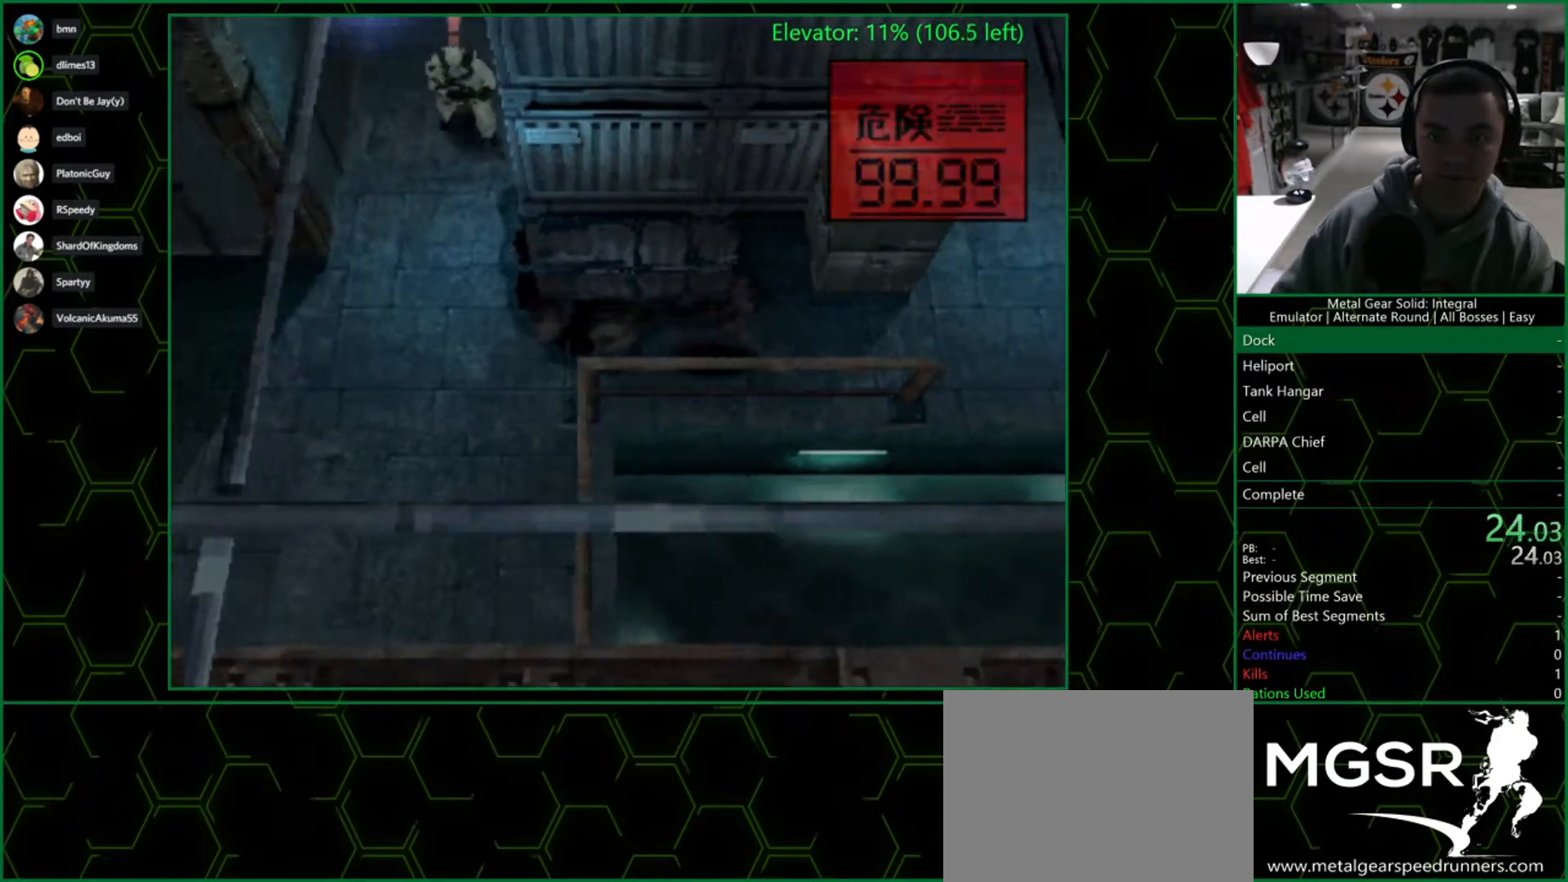
{"dt_ms": 500, "buttons": [], "left_stick": "right", "right_stick": "center", "events": []}
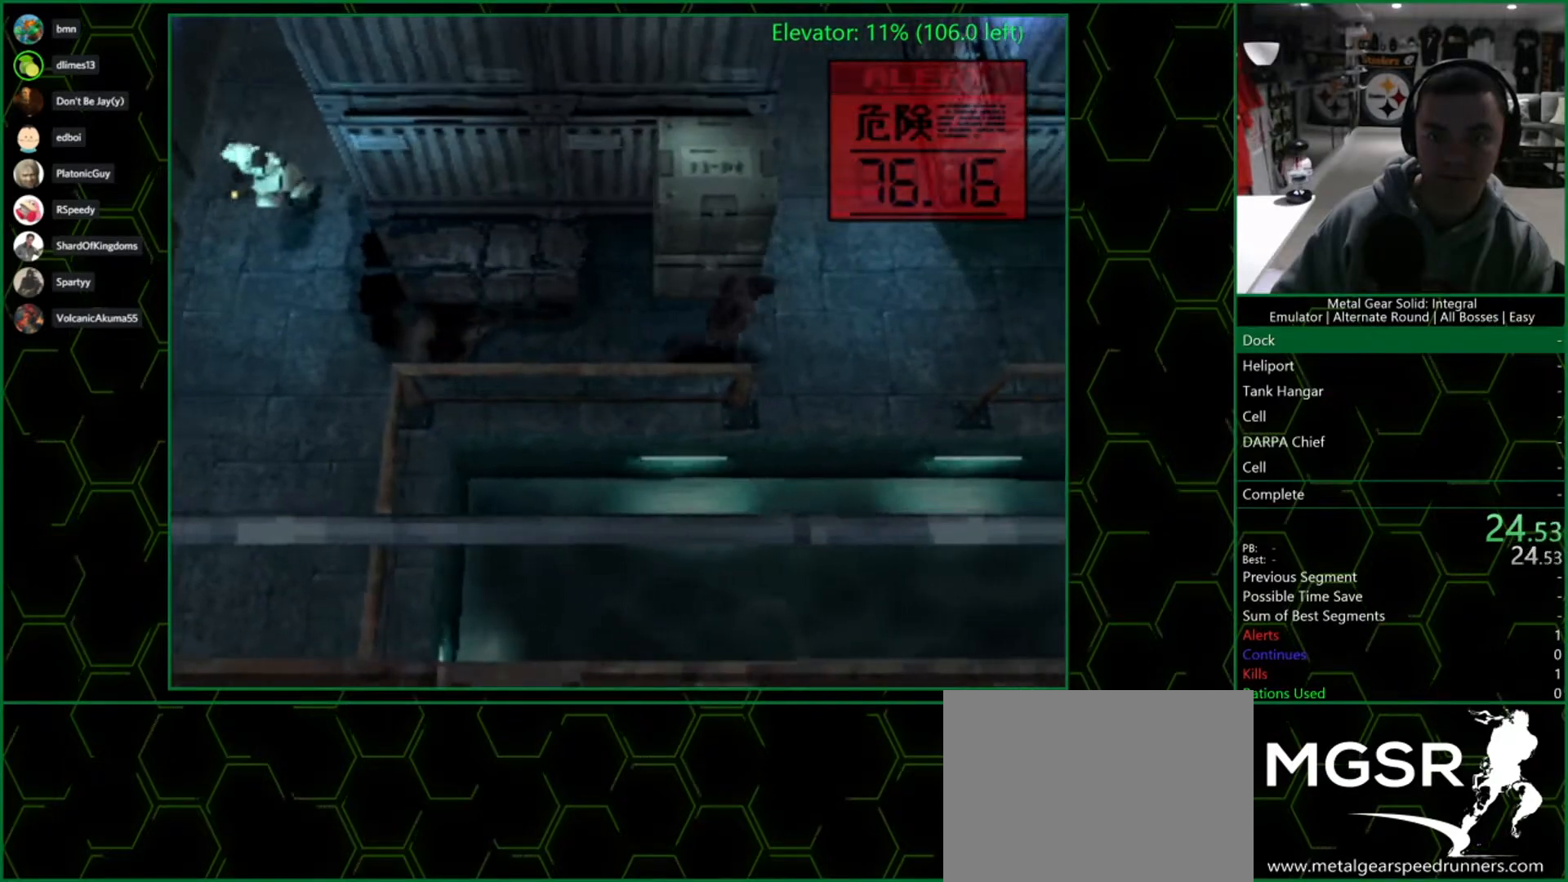
{"dt_ms": 500, "buttons": [], "left_stick": "up", "right_stick": "center", "events": [[33, "left_stick", "up-right"], [183, "left_stick", "up-left"], [300, "left_stick", "up"]]}